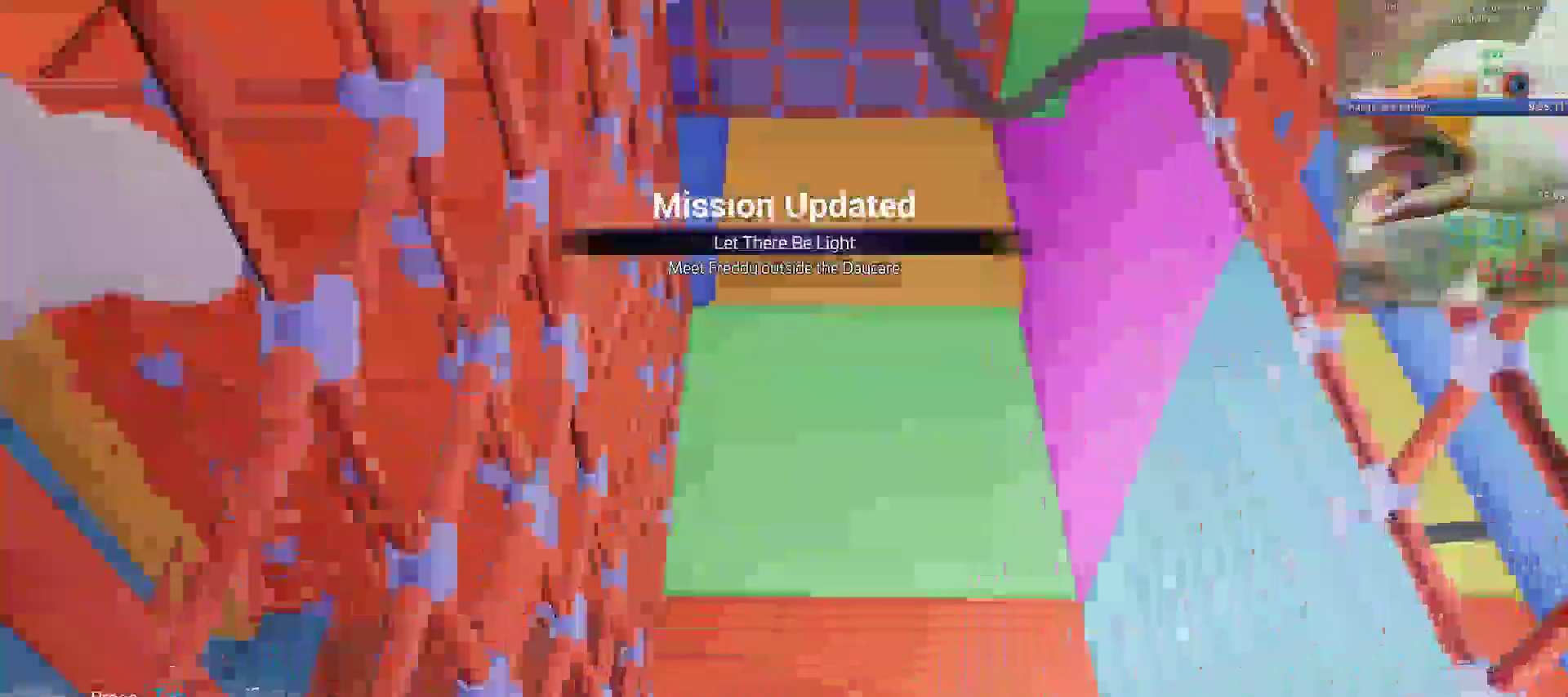
Gameplay with keyboard and mouse; each line is a JSON object with the keys and mouse buttons held at the frame after it. "events" lists presses ("down") and releases ("up") of "1", "2", "3", "4", "5", "a", "alt", "b", "c", "ctrl", "d", "e", "f", "g", "q", "r", "s", "shift", "space", "t", "tab", "tilde", "v", "w", "x", "z", "mouse_left", "mouse_wheel", "mouse_right", "mouse_mb4" and "mouse_mb5" between this image and that frame as [ms after this image, input, new state], when the widget could be followed in between. "mouse_left", "mouse_wheel", "mouse_right", "mouse_mb4", "mouse_mb5" = the "left", "wheel", "right", "mb4", "mb5" buttons of the "mouse" list. No other keys are recorded. "wheel" means that the mouse wheel is clicked or scrolled. Mouse movement is not recorded.
{"keys": ["shift", "w"], "mouse": [], "events": [[117, "shift", "down"]]}
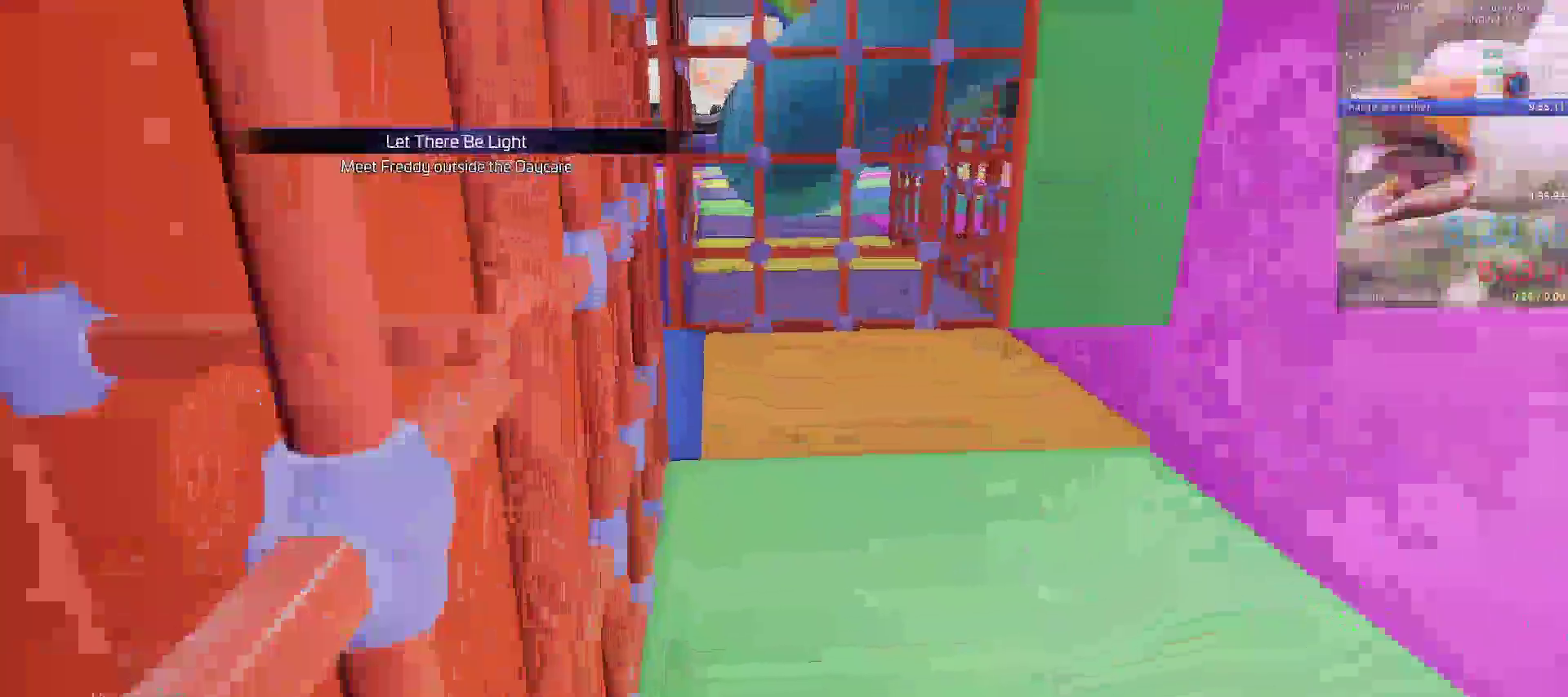
{"keys": ["a", "shift", "w"], "mouse": [], "events": [[417, "a", "down"]]}
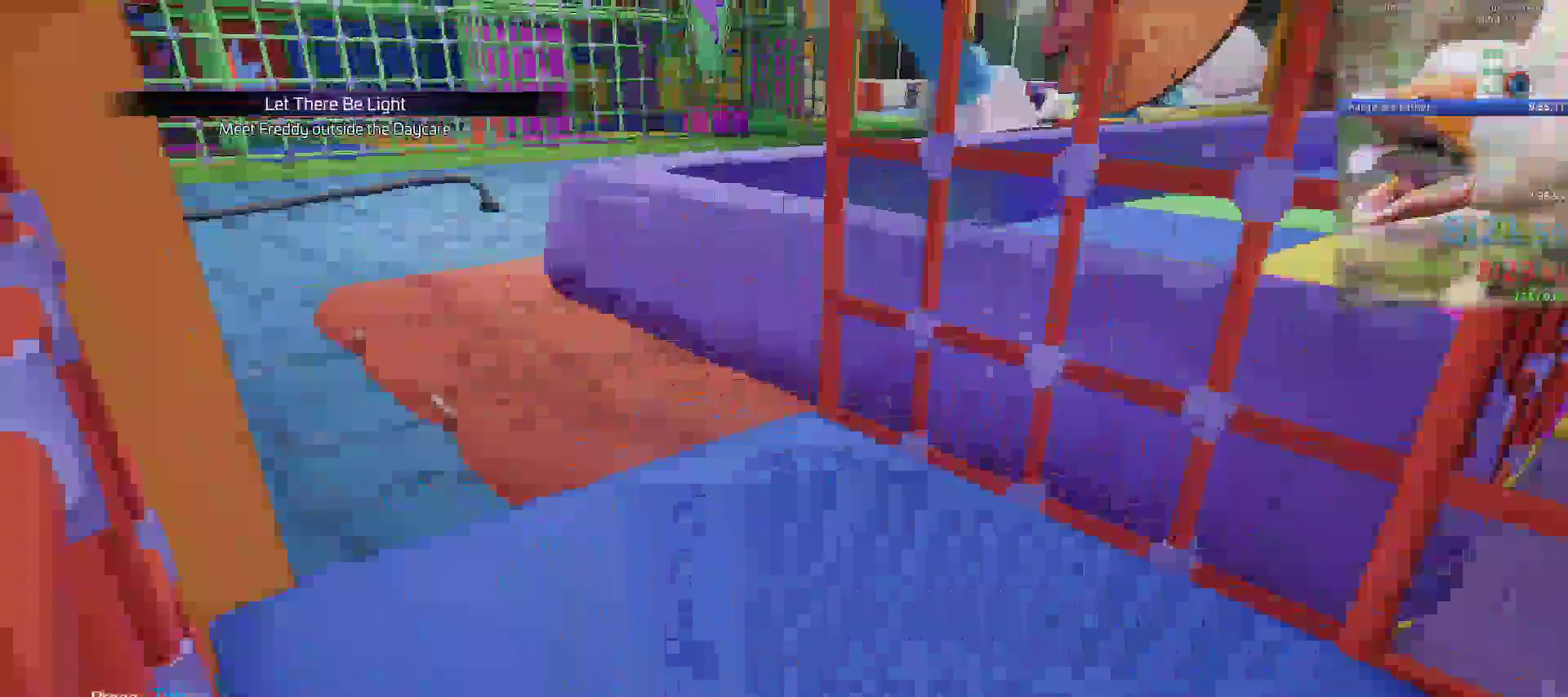
{"keys": ["w"], "mouse": [], "events": [[150, "a", "up"], [333, "space", "down"], [433, "shift", "up"], [467, "space", "up"]]}
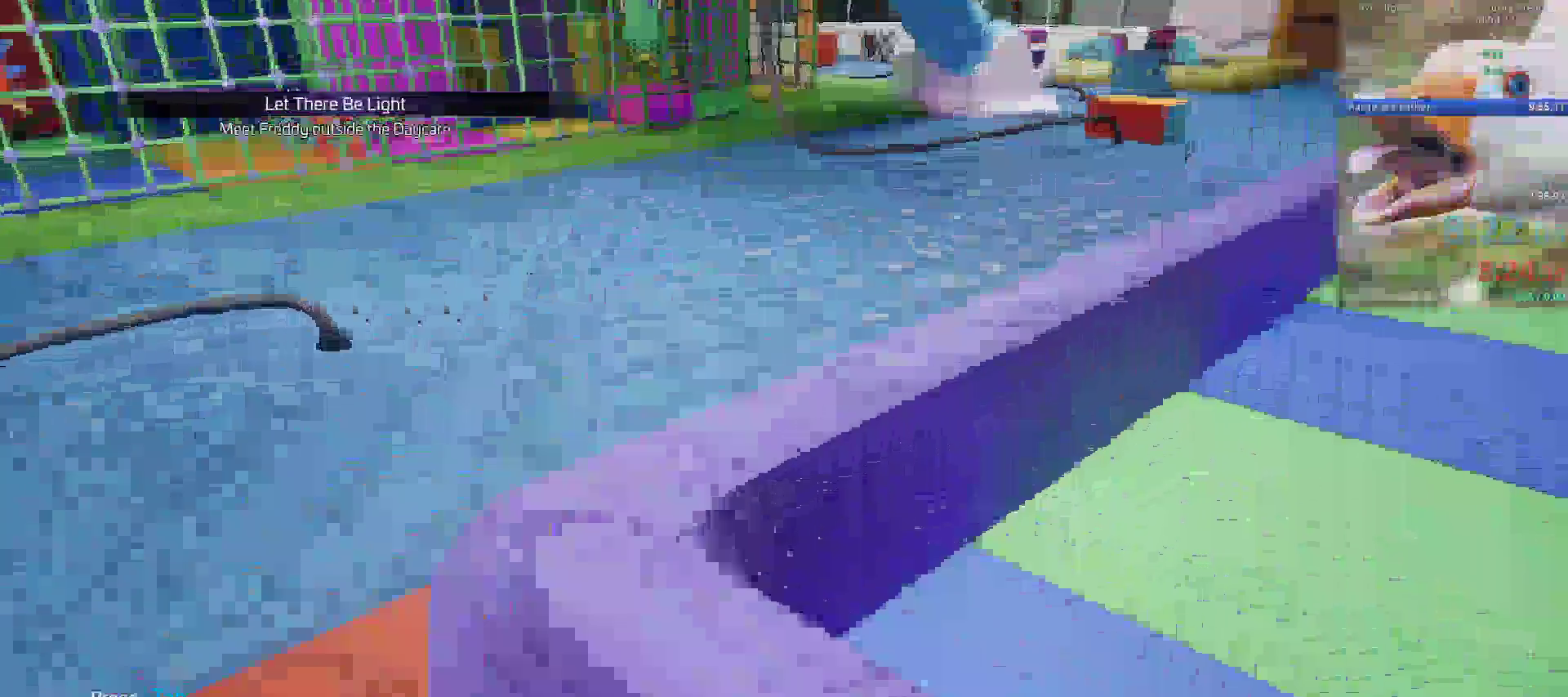
{"keys": ["shift", "w"], "mouse": [], "events": [[117, "shift", "down"]]}
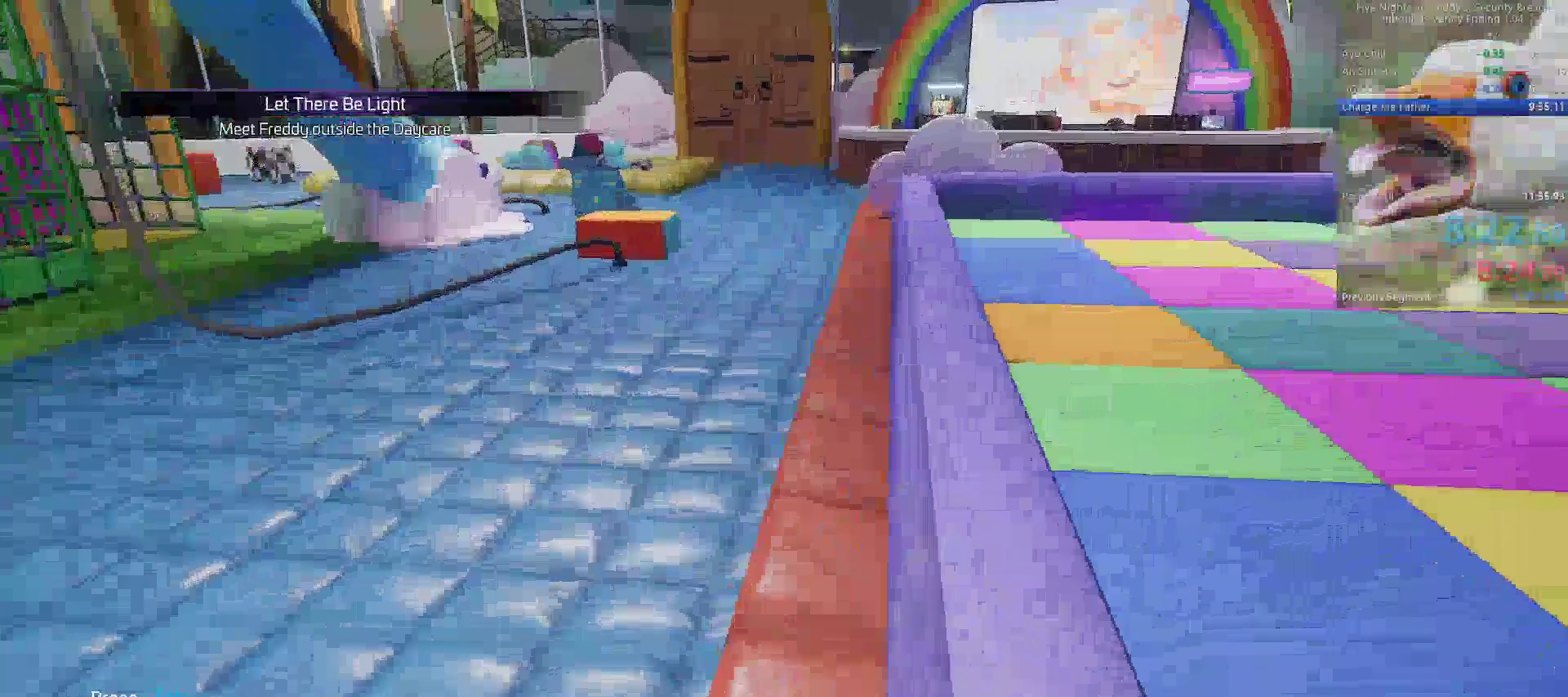
{"keys": ["shift", "space", "w"], "mouse": [], "events": [[417, "space", "down"]]}
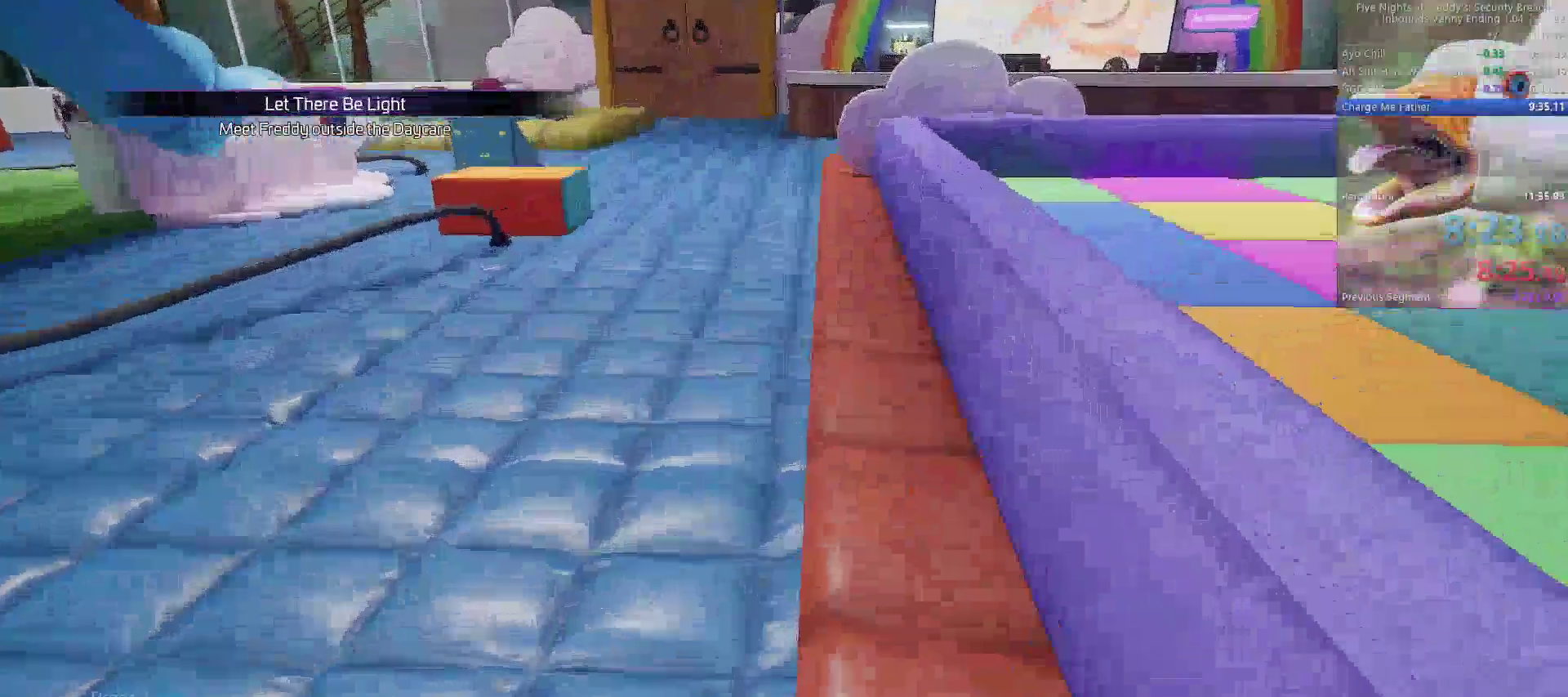
{"keys": ["shift", "w"], "mouse": [], "events": [[17, "shift", "up"], [50, "space", "up"], [417, "shift", "down"]]}
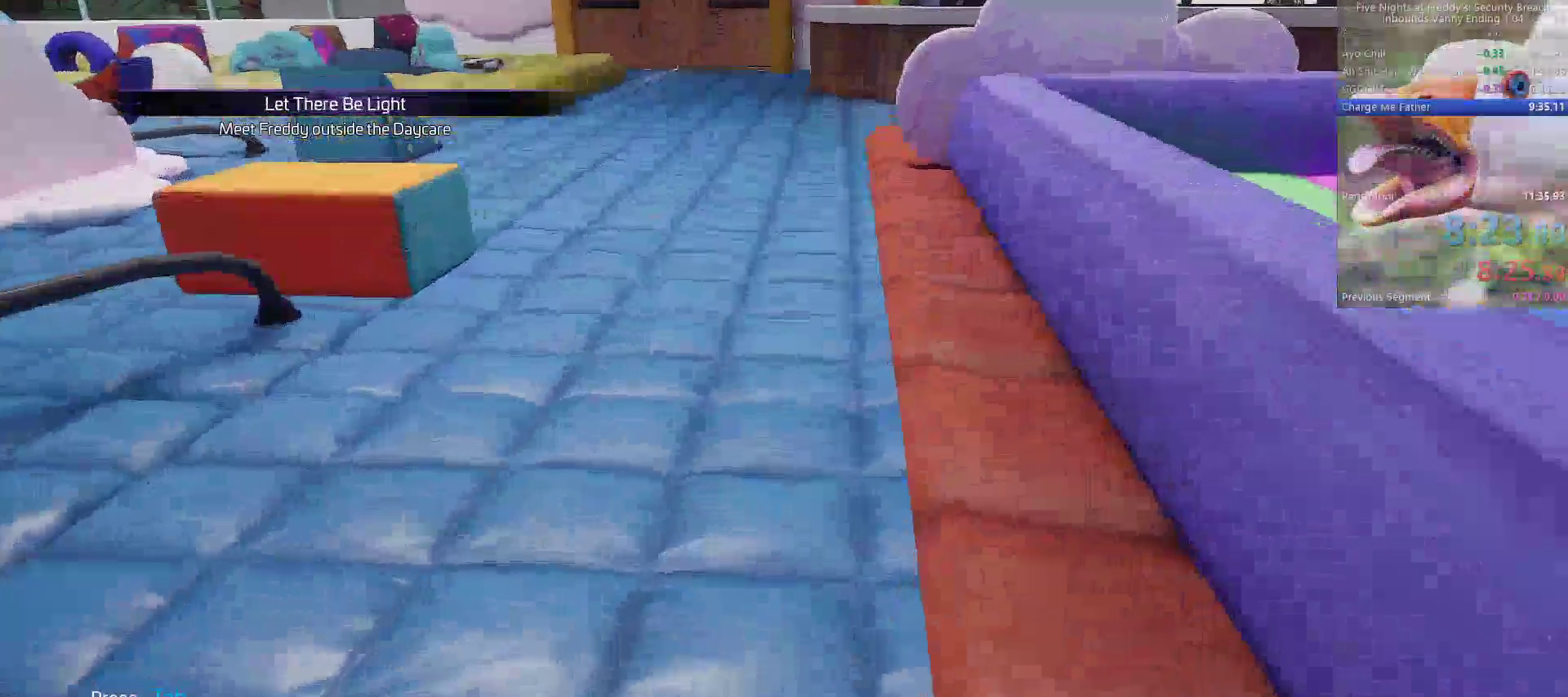
{"keys": ["shift", "w"], "mouse": [], "events": [[33, "space", "down"], [67, "shift", "up"], [117, "space", "up"], [483, "shift", "down"]]}
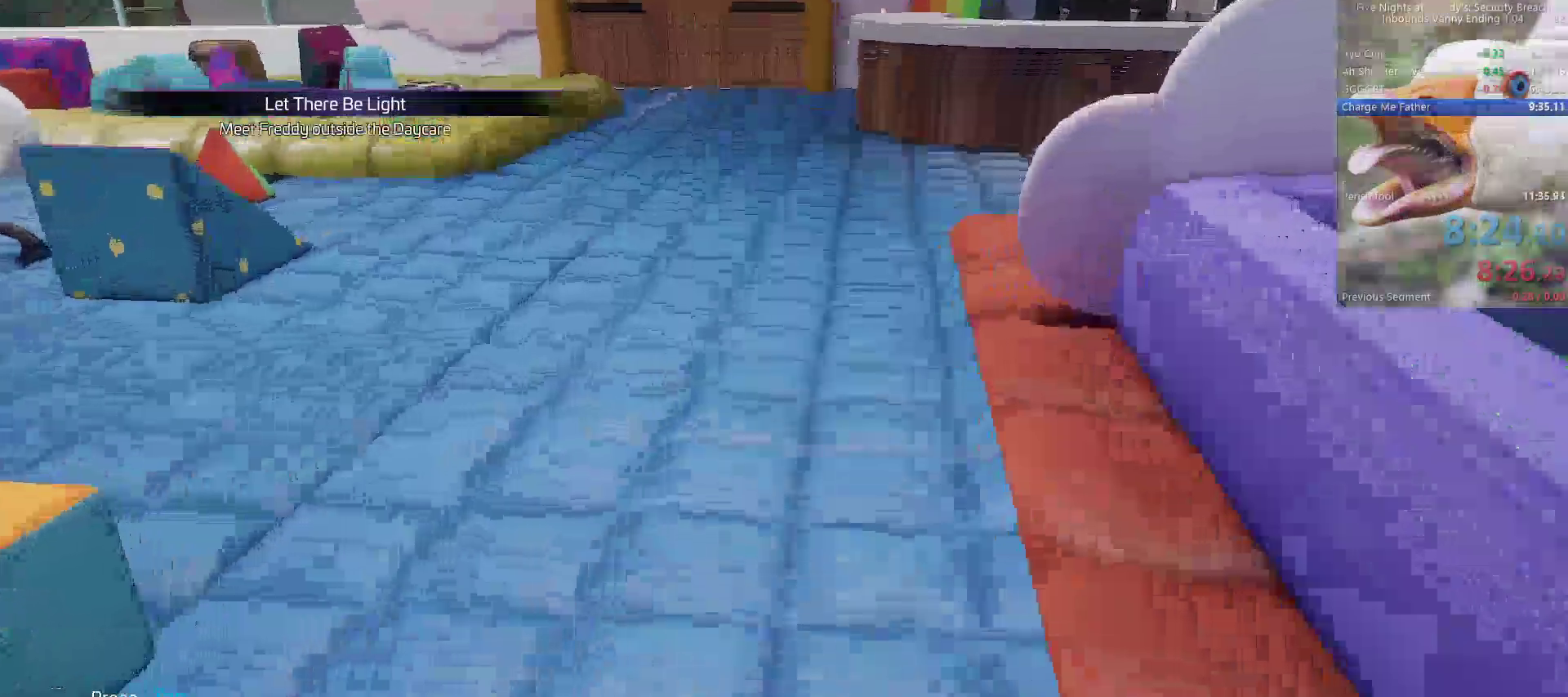
{"keys": ["w"], "mouse": [], "events": [[83, "space", "down"], [133, "shift", "up"], [183, "space", "up"]]}
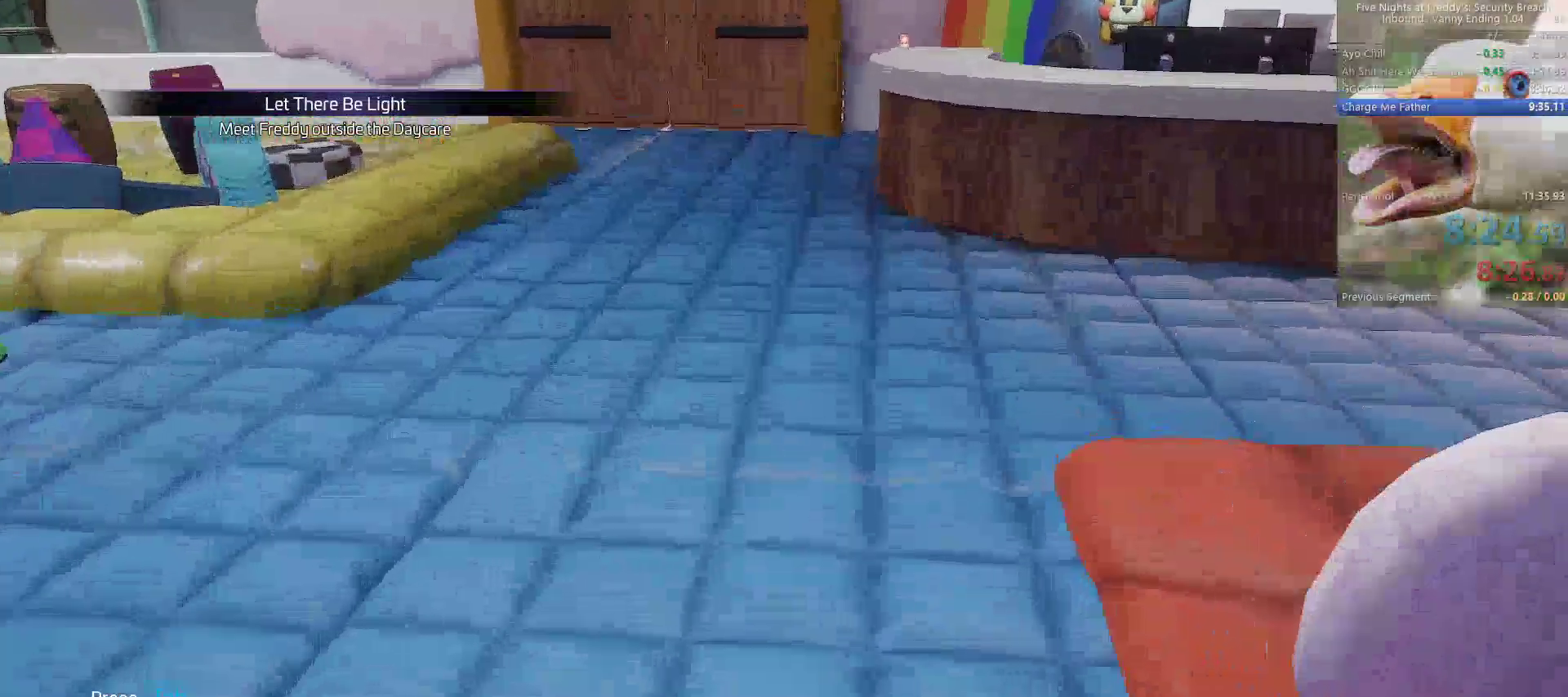
{"keys": ["w"], "mouse": [], "events": [[100, "shift", "down"], [200, "space", "down"], [250, "shift", "up"], [300, "space", "up"]]}
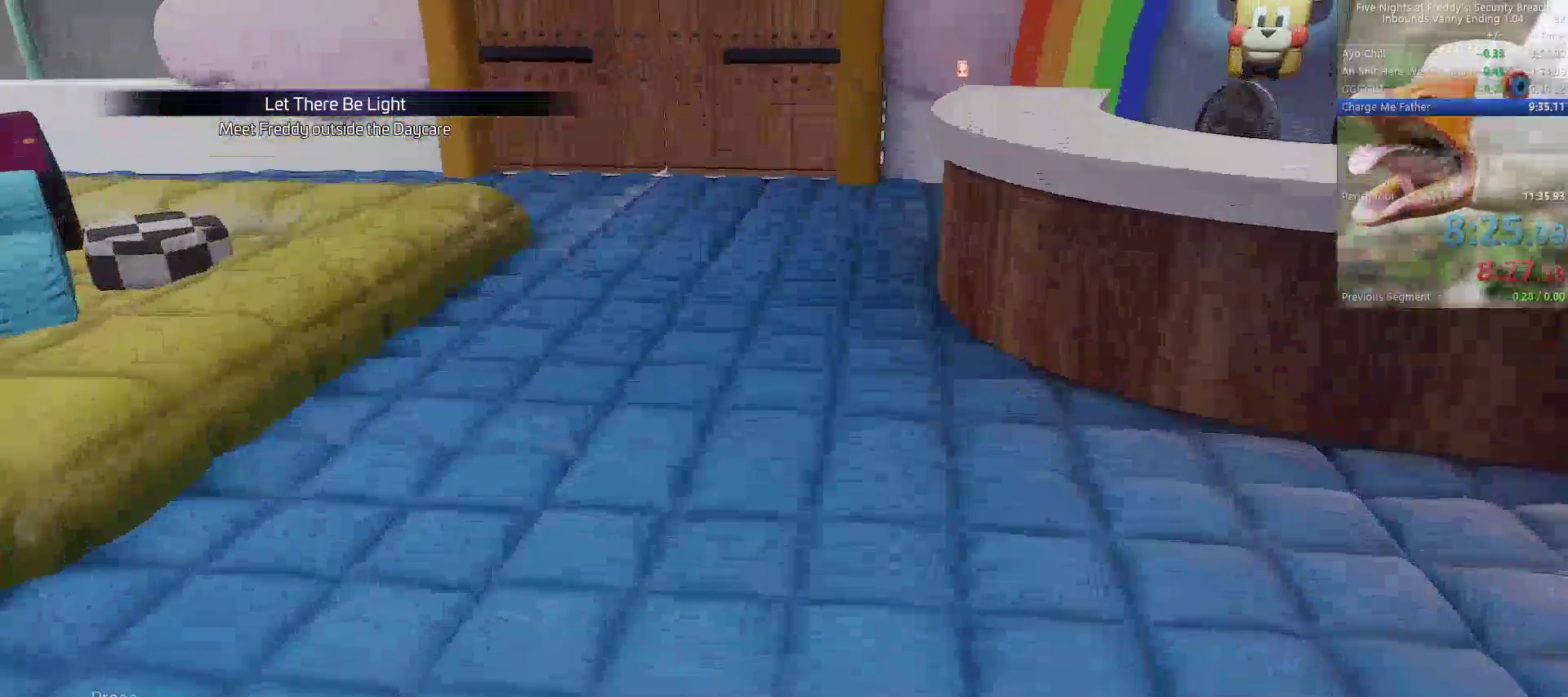
{"keys": ["w"], "mouse": [], "events": [[217, "shift", "down"], [300, "space", "down"], [350, "shift", "up"], [400, "space", "up"]]}
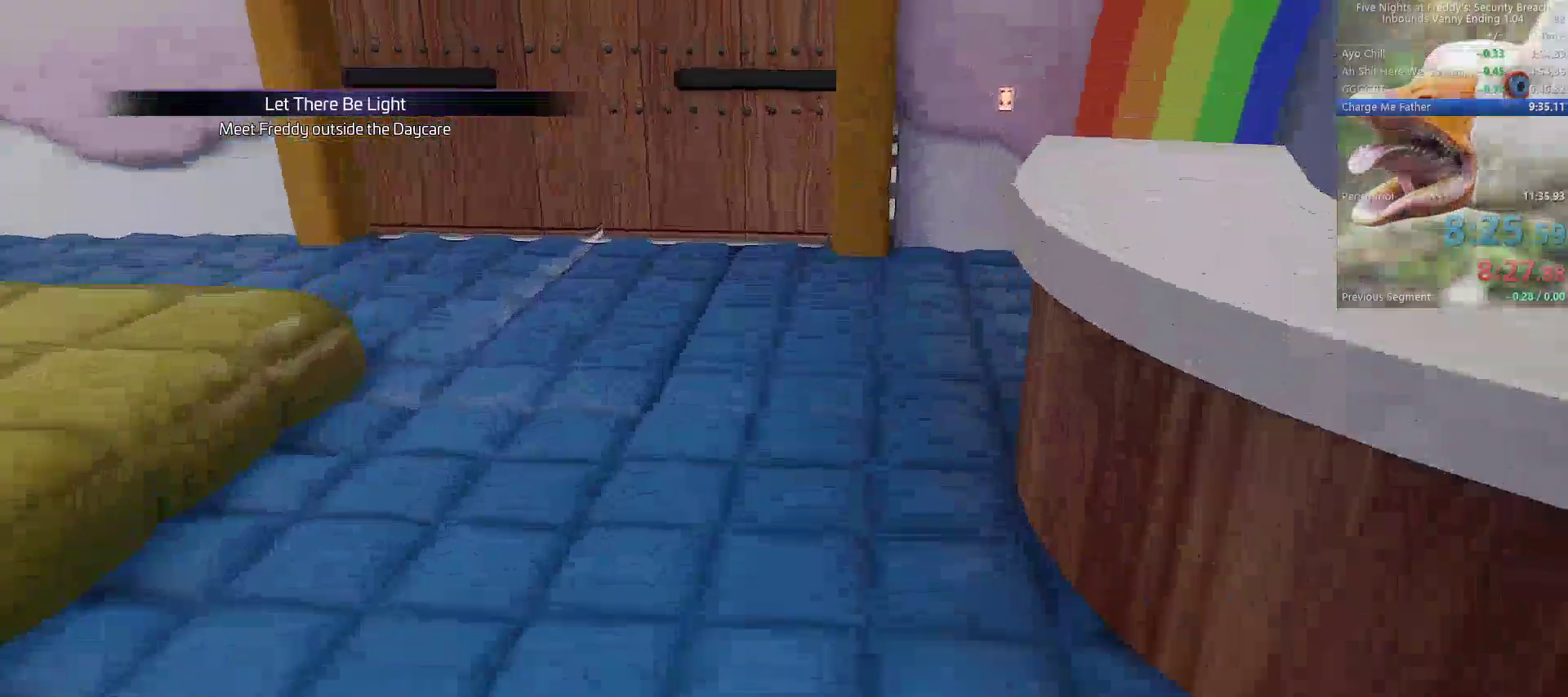
{"keys": ["shift", "w"], "mouse": [], "events": [[233, "shift", "down"]]}